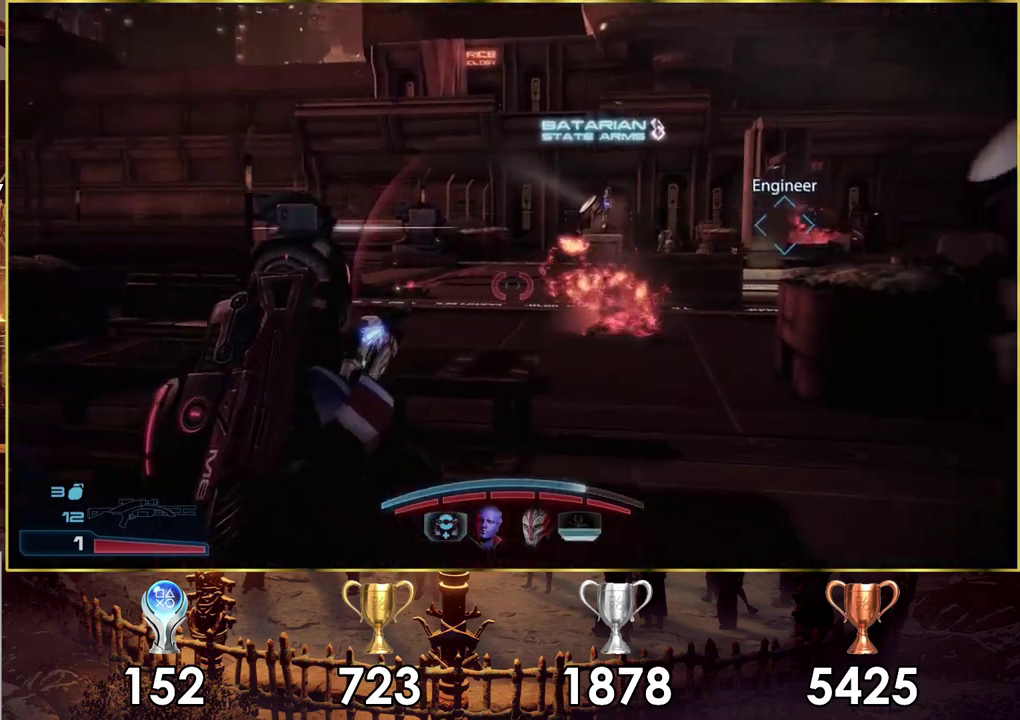
Gameplay with a controller (PlayStation layout); each line is a JSON object with the inputs held at the frame after it (dt_ms = milliseconds from this image to that frame). "events" lists button and stick changes between this image and that frame as [ms after this image, input, new state], when the widget could be followed in between. Not read: L1 R1.
{"dt_ms": 500, "buttons": ["TRIANGLE"], "left_stick": "up-right", "right_stick": "center"}
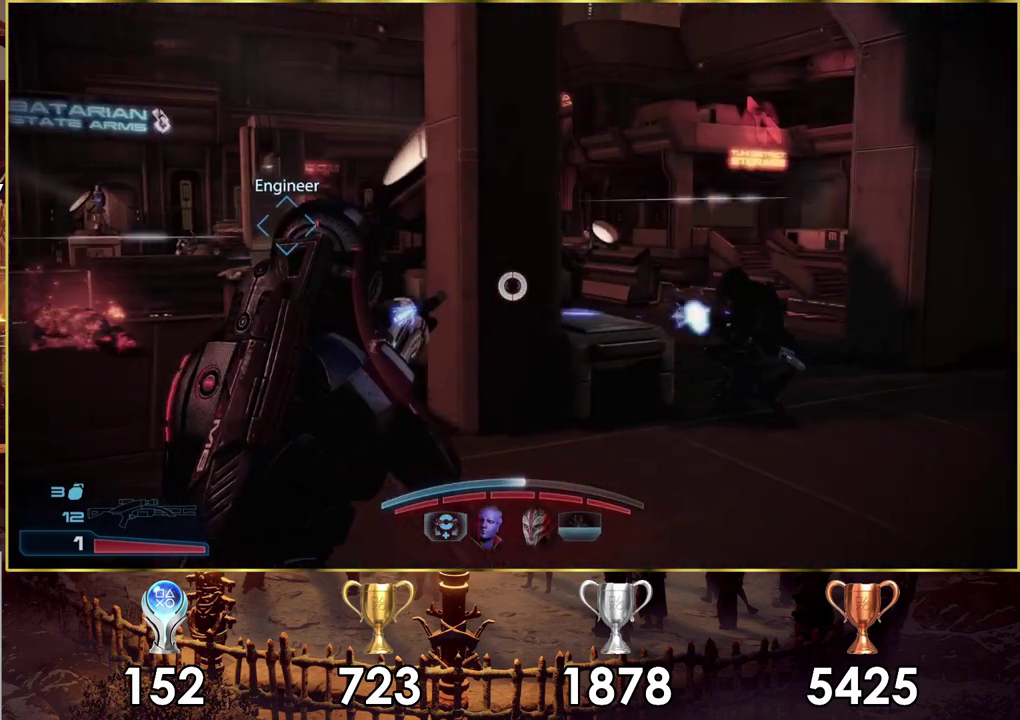
{"dt_ms": 300, "buttons": [], "left_stick": "up-right", "right_stick": "right"}
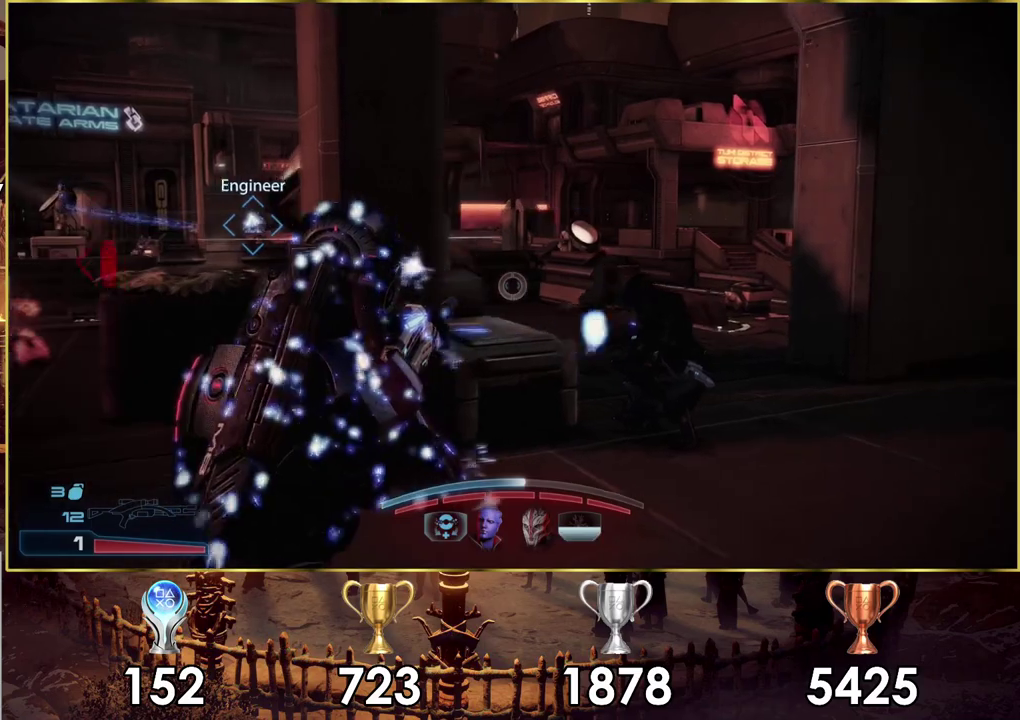
{"dt_ms": 500, "buttons": [], "left_stick": "up-right", "right_stick": "right", "events": [[117, "left_stick", "down-left"], [133, "right_stick", "center"], [267, "left_stick", "up-right"], [433, "right_stick", "right"]]}
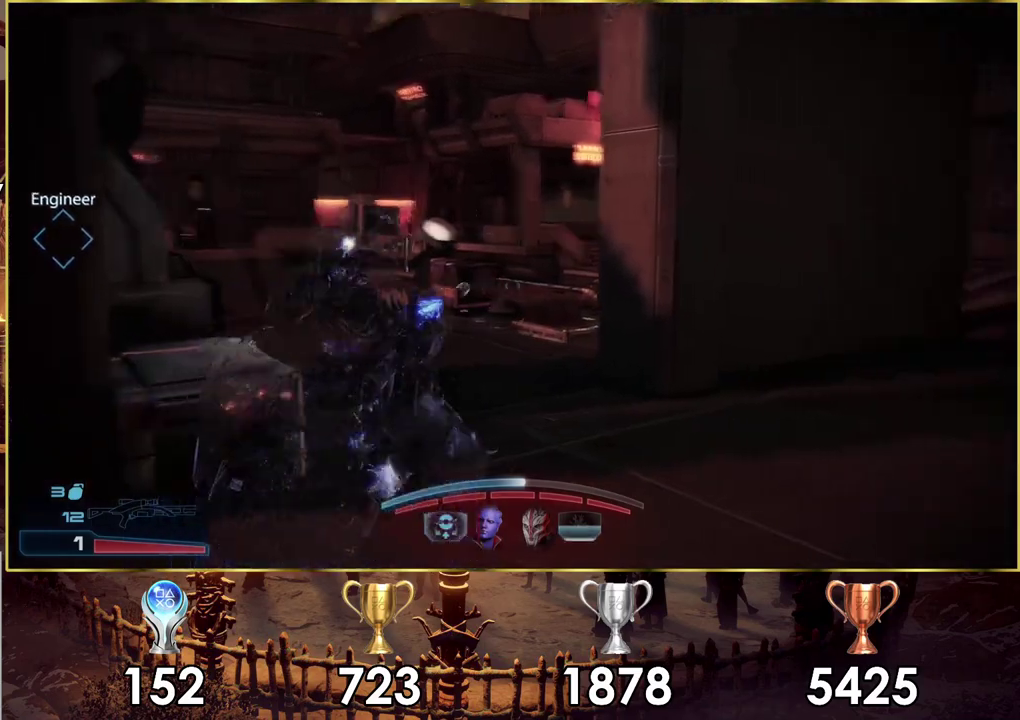
{"dt_ms": 600, "buttons": [], "left_stick": "up", "right_stick": "left", "events": [[167, "right_stick", "center"], [300, "left_stick", "up"], [567, "right_stick", "left"]]}
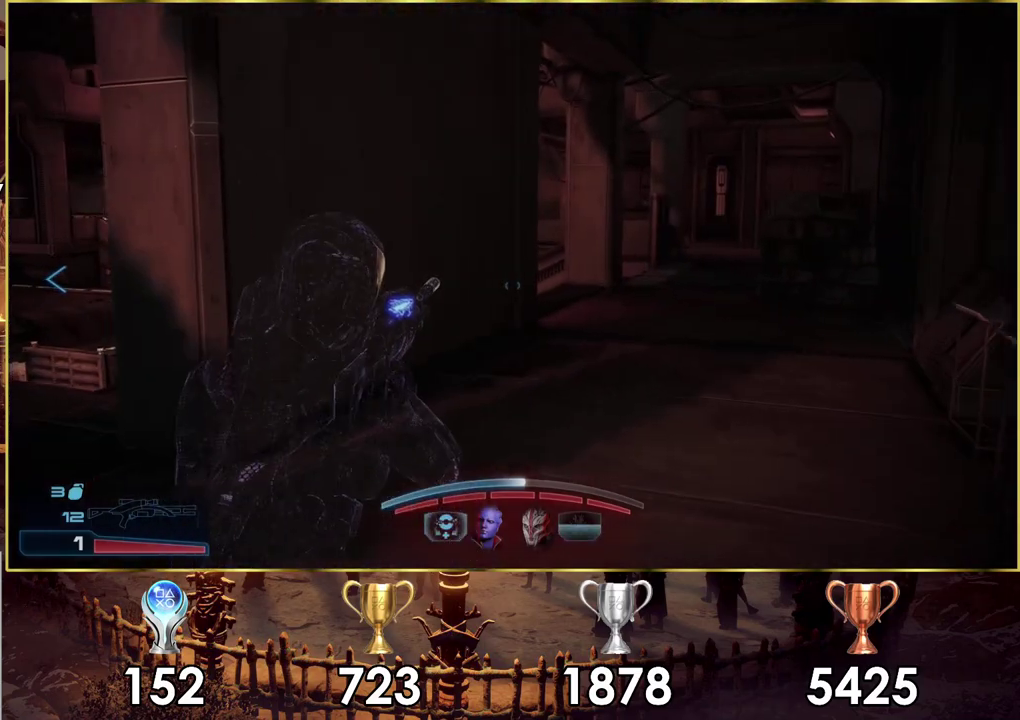
{"dt_ms": 300, "buttons": [], "left_stick": "up-right", "right_stick": "center"}
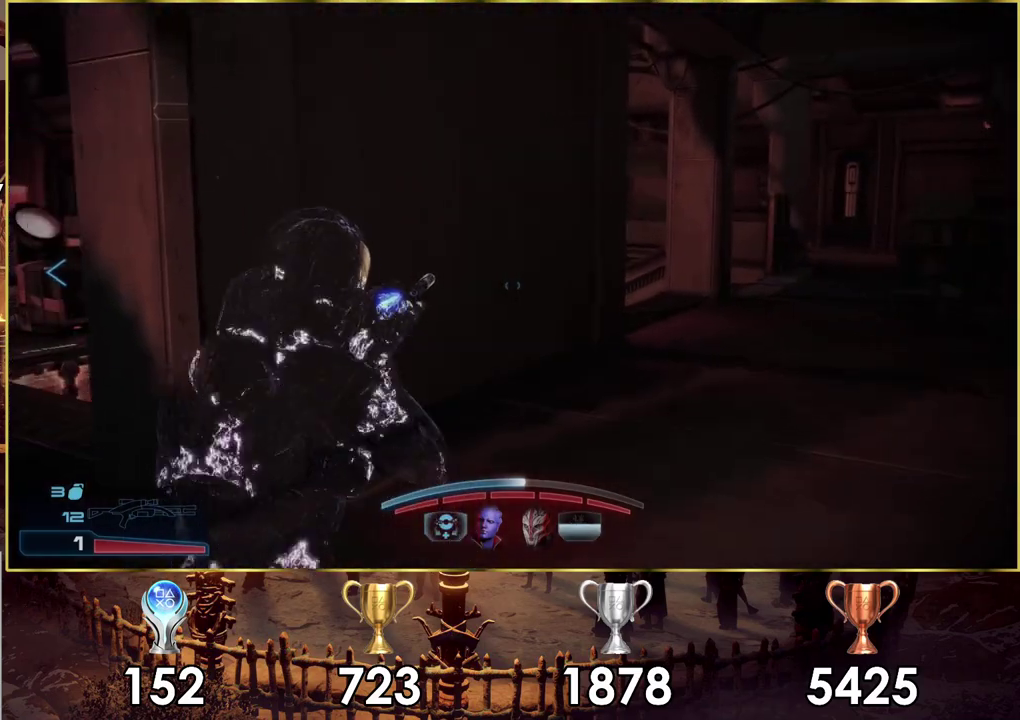
{"dt_ms": 600, "buttons": [], "left_stick": "up-right", "right_stick": "left"}
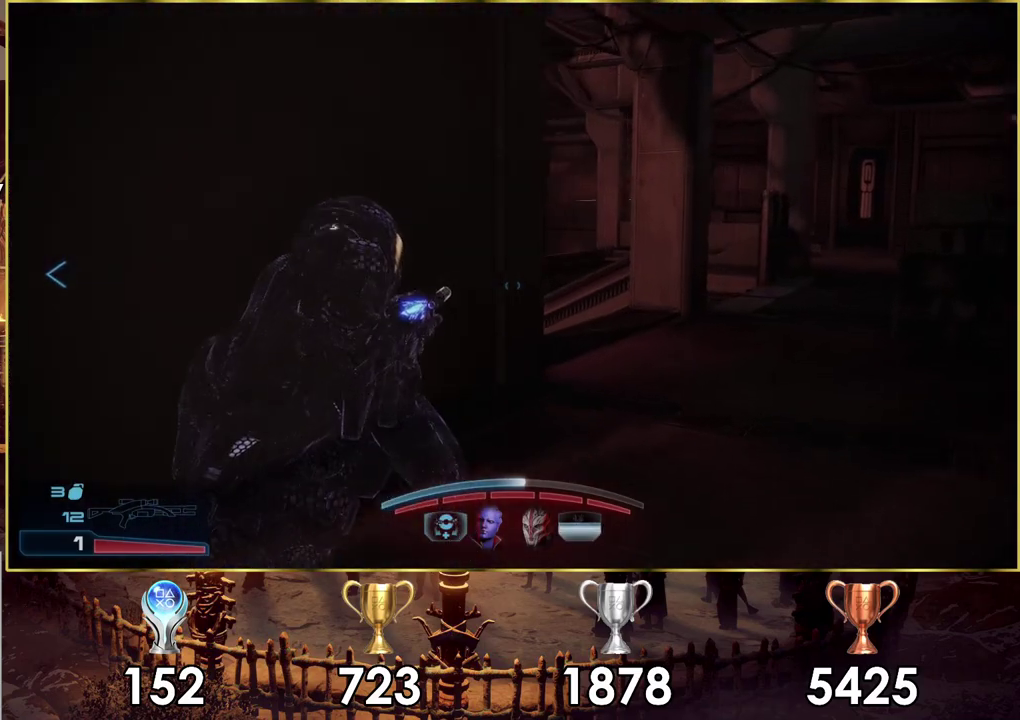
{"dt_ms": 500, "buttons": [], "left_stick": "up-right", "right_stick": "left"}
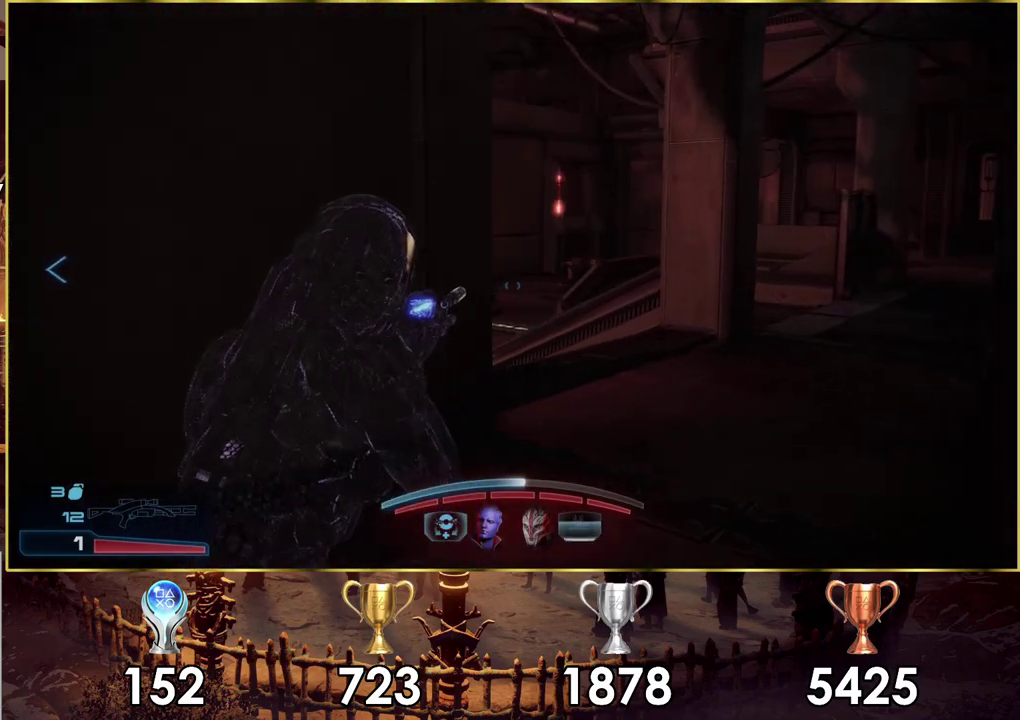
{"dt_ms": 500, "buttons": [], "left_stick": "up-right", "right_stick": "left"}
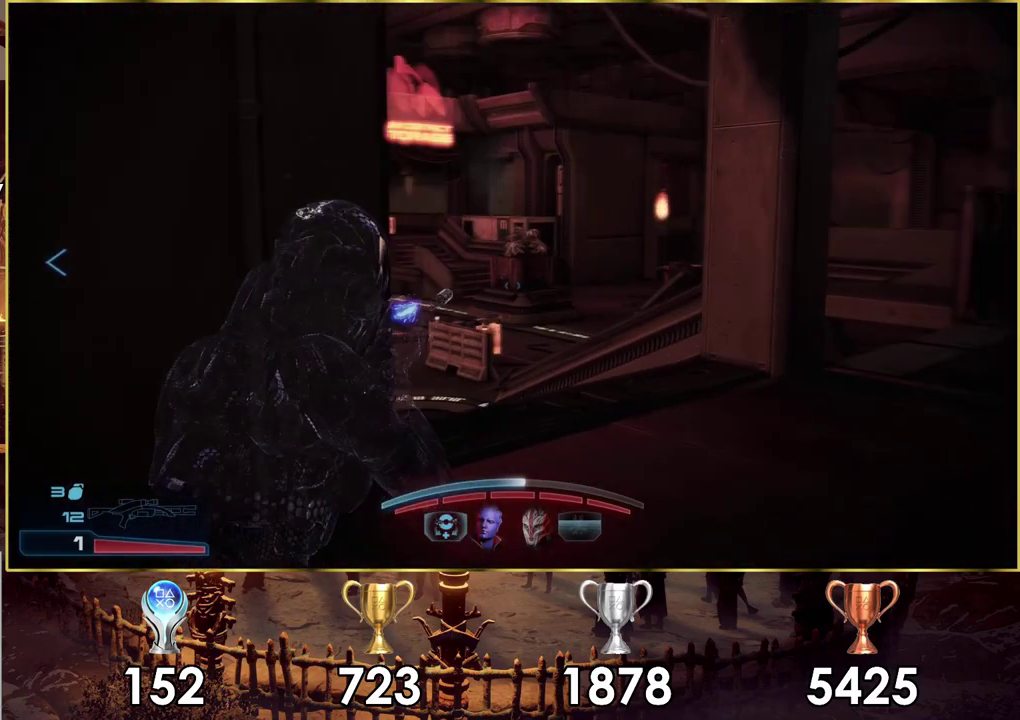
{"dt_ms": 500, "buttons": [], "left_stick": "up-right", "right_stick": "left"}
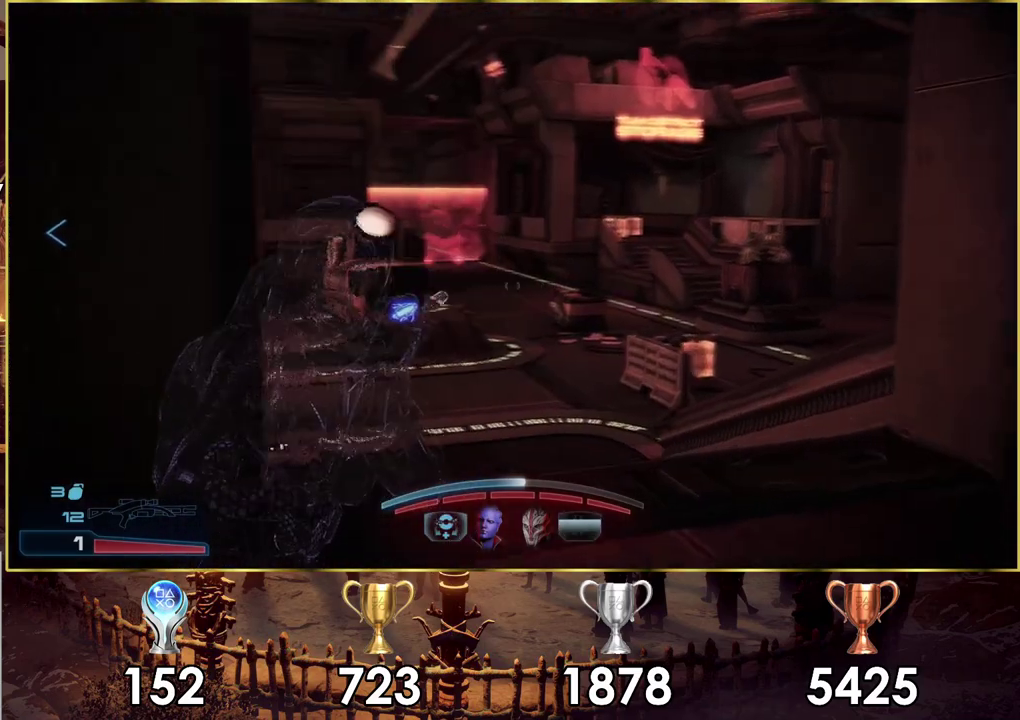
{"dt_ms": 300, "buttons": [], "left_stick": "up-right", "right_stick": "left"}
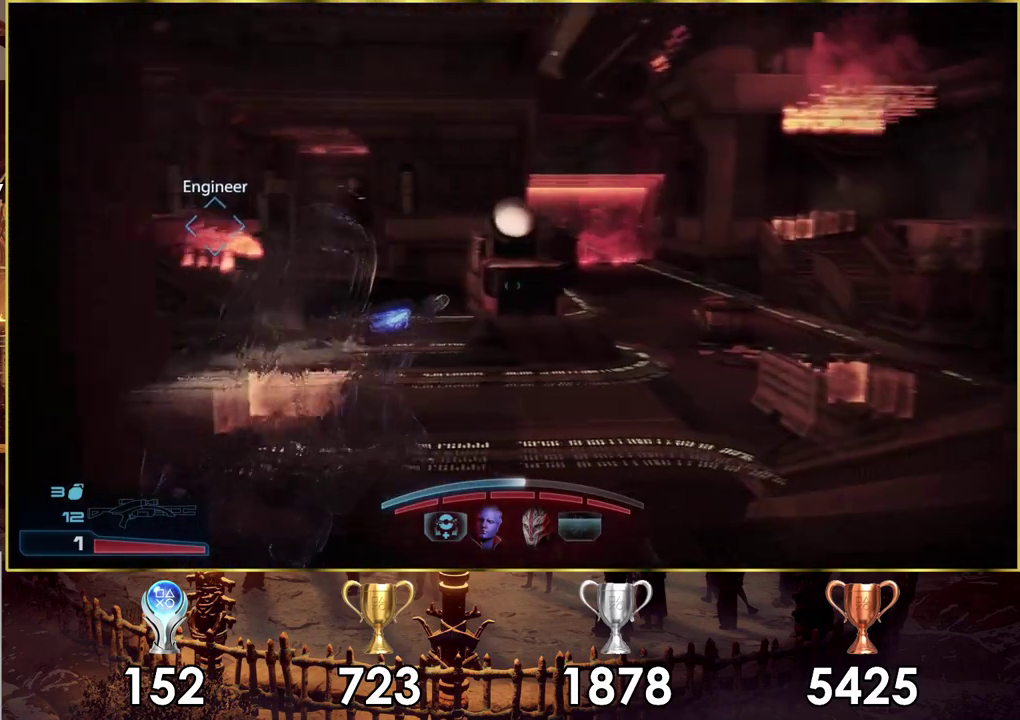
{"dt_ms": 700, "buttons": [], "left_stick": "up-right", "right_stick": "down-left"}
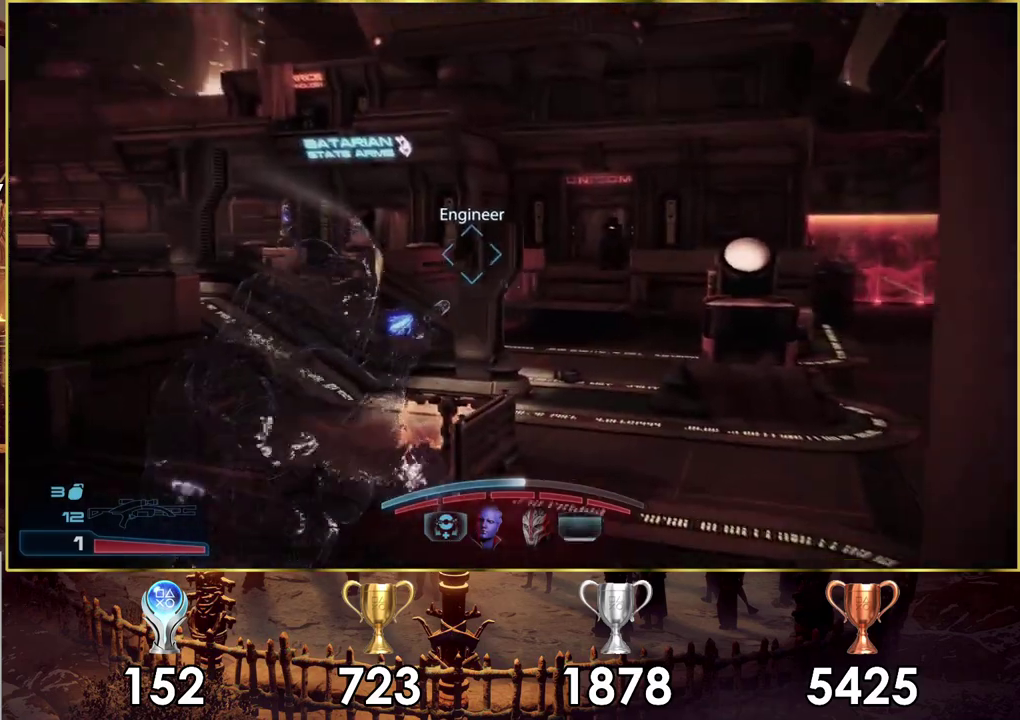
{"dt_ms": 500, "buttons": [], "left_stick": "up-right", "right_stick": "down-left"}
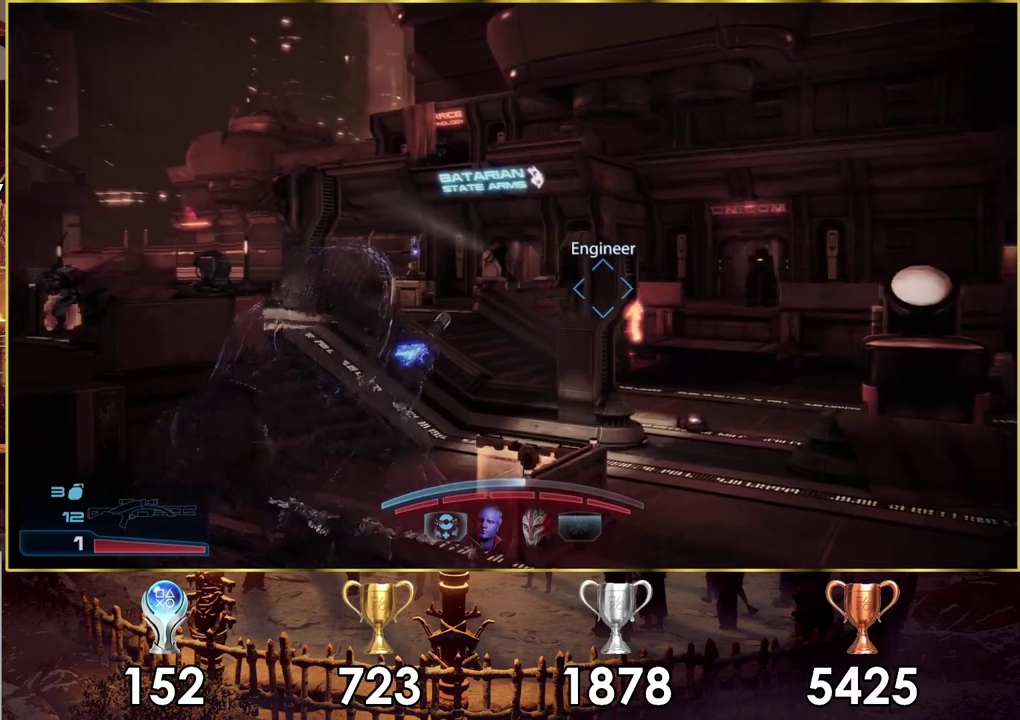
{"dt_ms": 500, "buttons": [], "left_stick": "up-right", "right_stick": "down-left"}
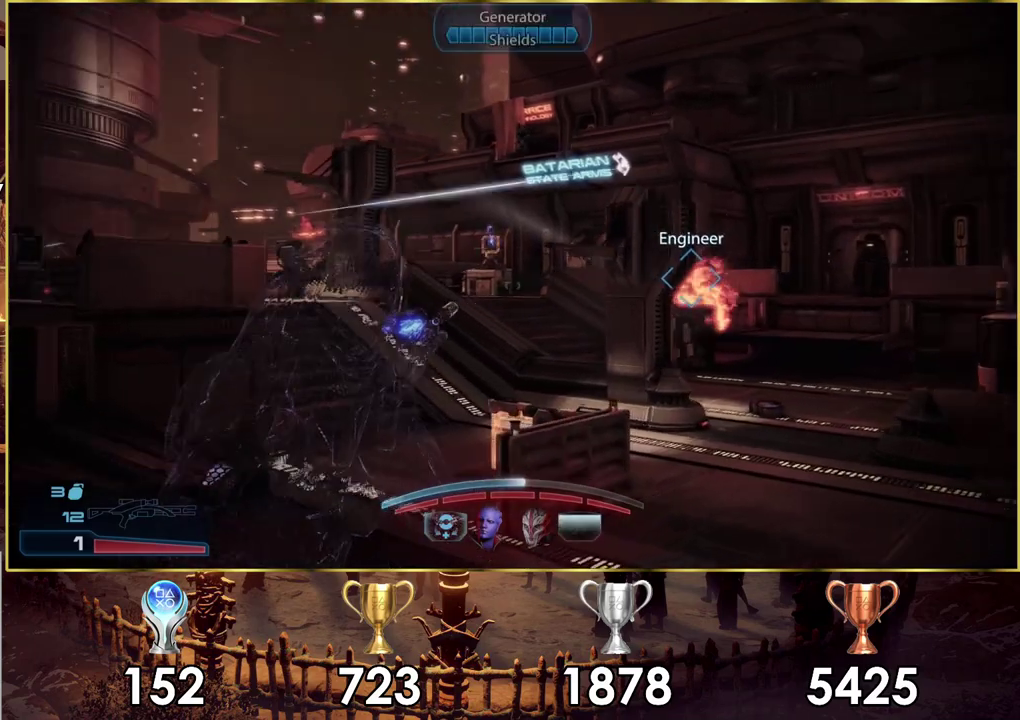
{"dt_ms": 500, "buttons": [], "left_stick": "up-right", "right_stick": "down-left"}
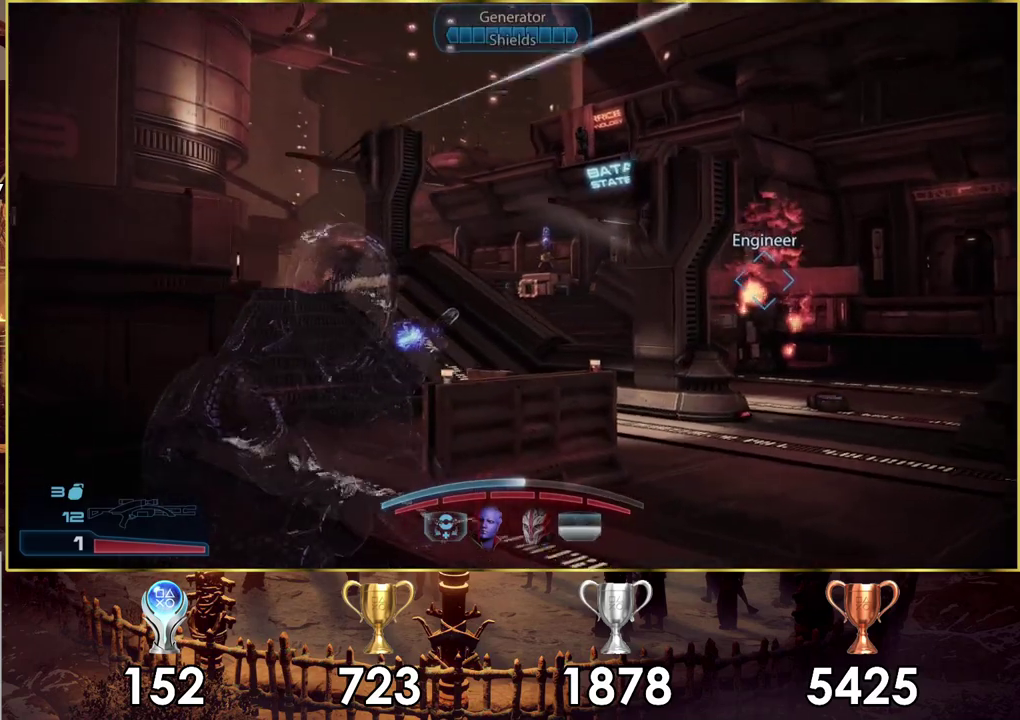
{"dt_ms": 500, "buttons": [], "left_stick": "up-right", "right_stick": "center"}
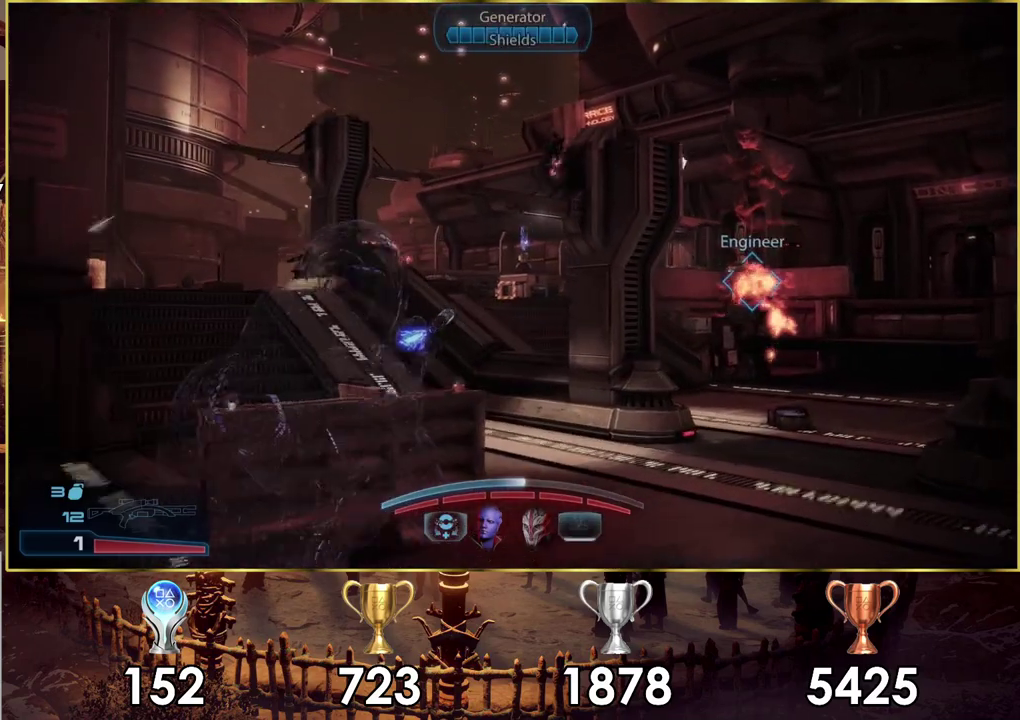
{"dt_ms": 300, "buttons": [], "left_stick": "up-right", "right_stick": "left"}
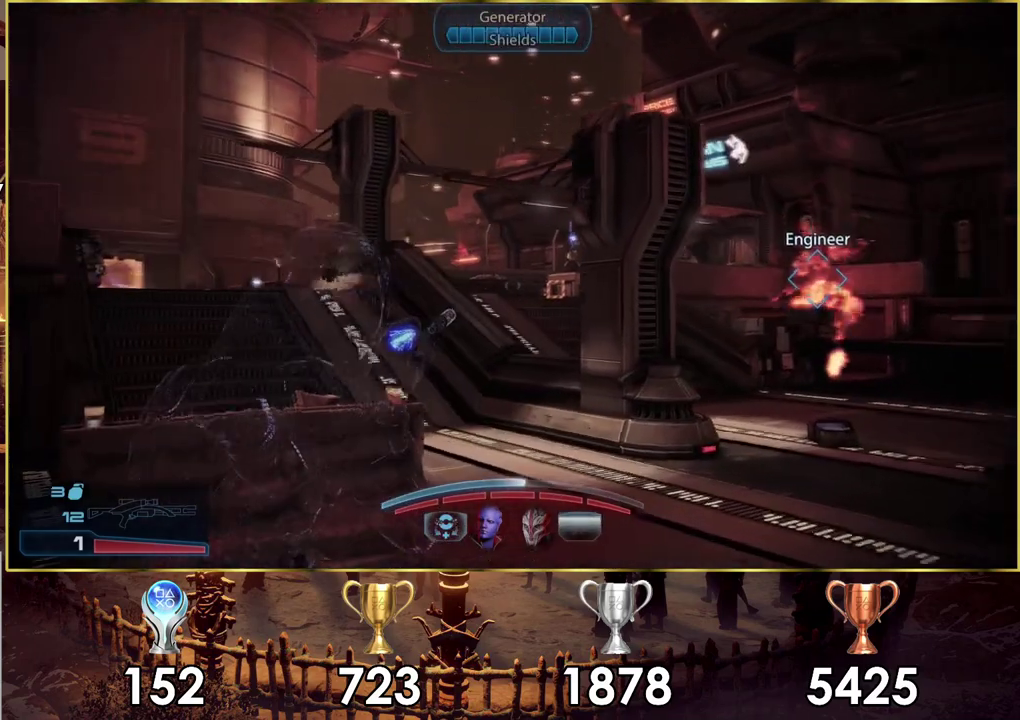
{"dt_ms": 700, "buttons": [], "left_stick": "up-right", "right_stick": "left"}
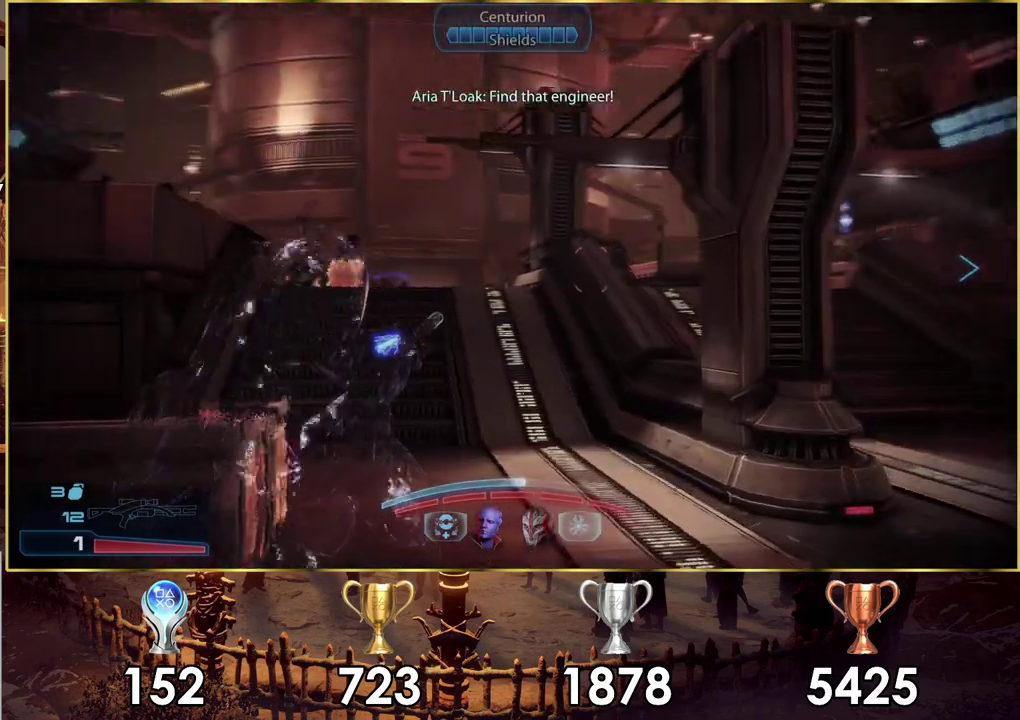
{"dt_ms": 400, "buttons": ["L2"], "left_stick": "center", "right_stick": "down-left"}
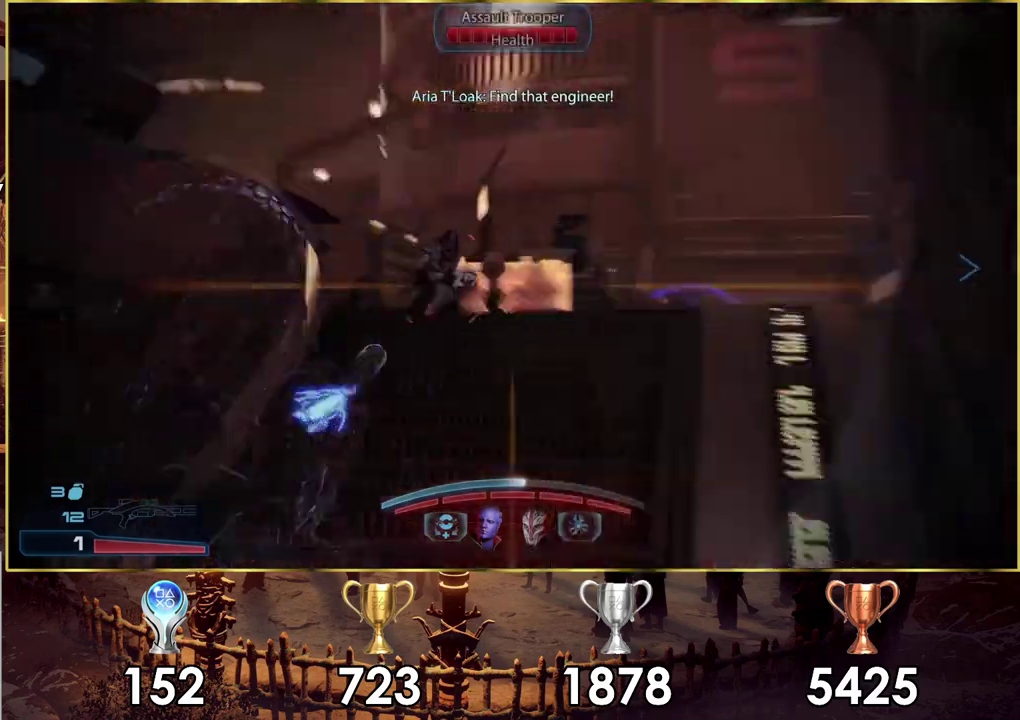
{"dt_ms": 600, "buttons": ["L2", "R2"], "left_stick": "center", "right_stick": "center", "events": [[300, "right_stick", "down"], [550, "R2", "down"], [567, "right_stick", "center"]]}
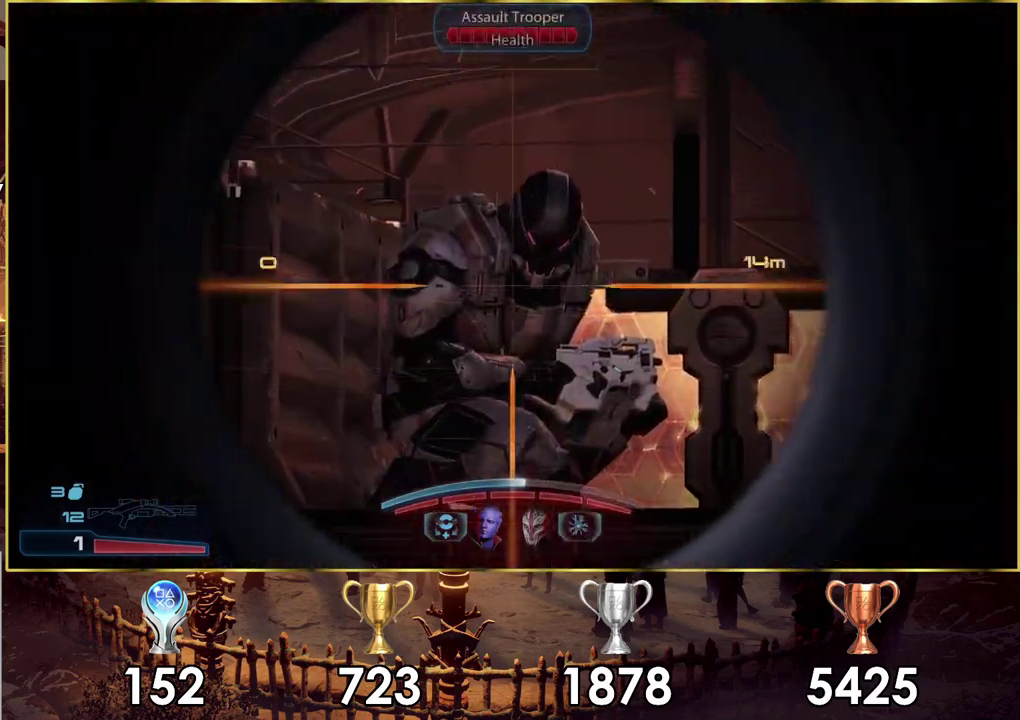
{"dt_ms": 200, "buttons": [], "left_stick": "up-right", "right_stick": "right"}
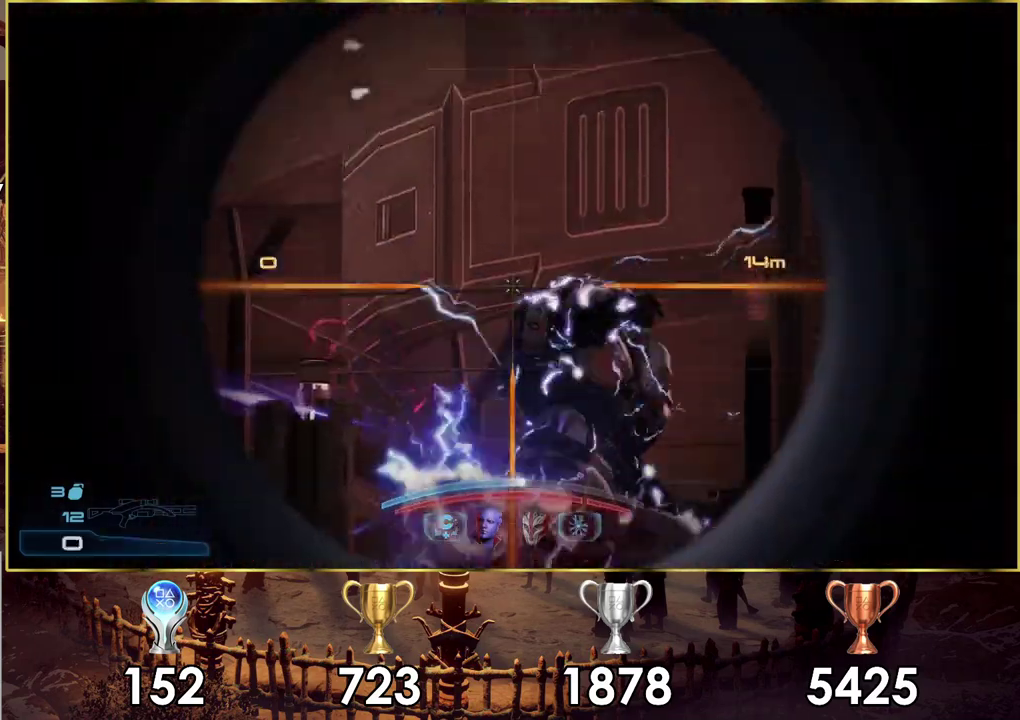
{"dt_ms": 100, "buttons": [], "left_stick": "up-right", "right_stick": "right"}
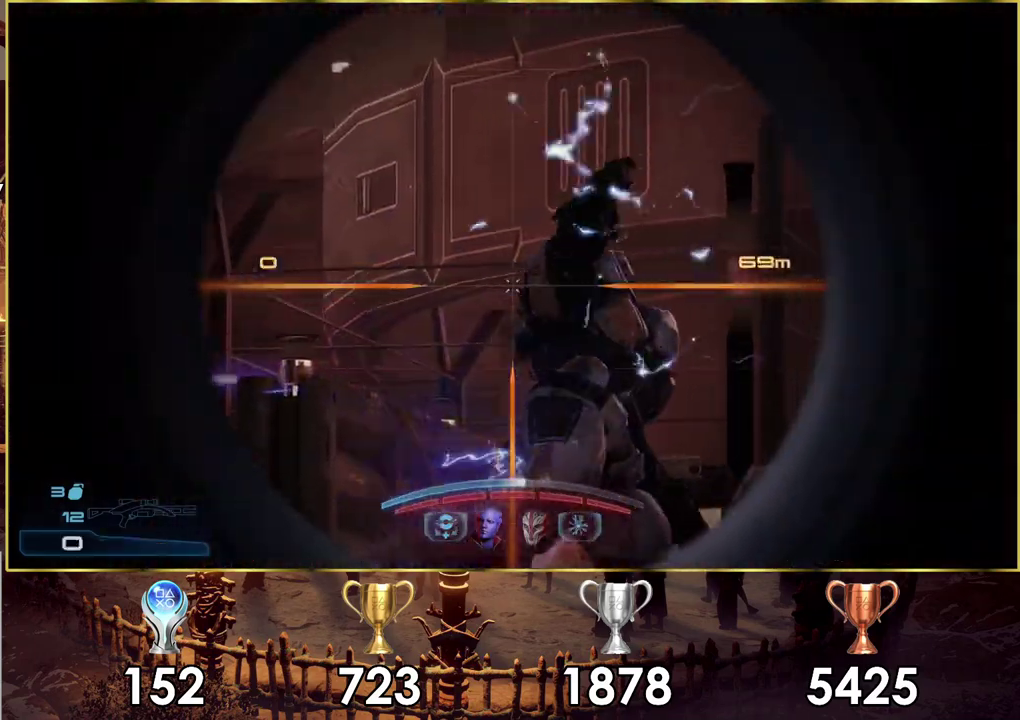
{"dt_ms": 500, "buttons": [], "left_stick": "up-right", "right_stick": "right", "events": [[100, "left_stick", "down-left"], [233, "left_stick", "up-right"]]}
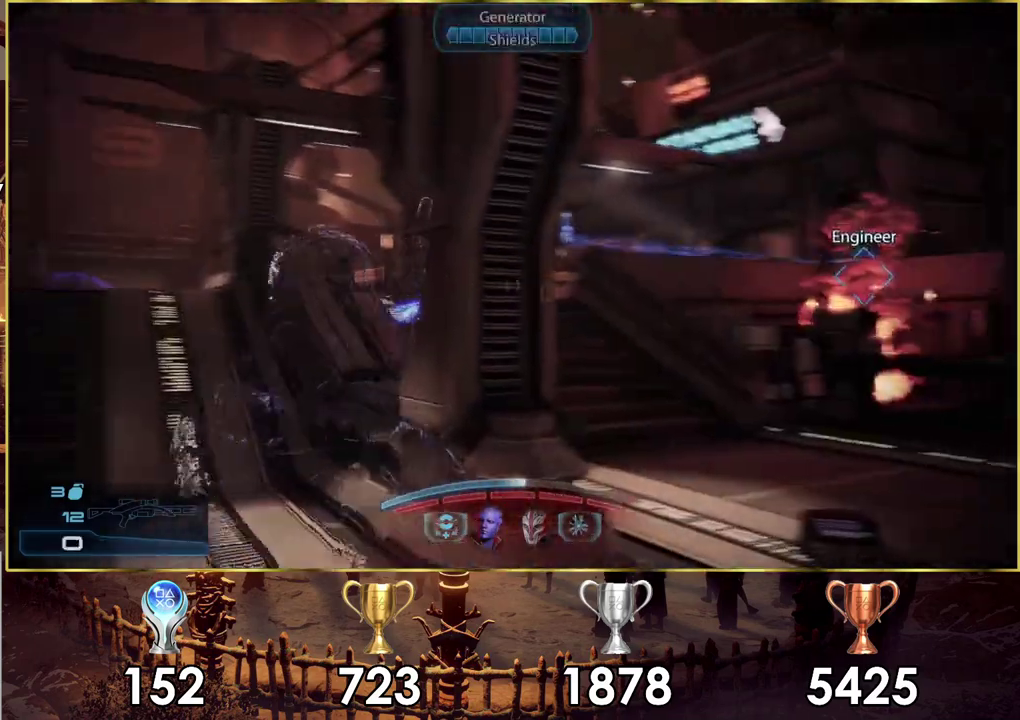
{"dt_ms": 300, "buttons": [], "left_stick": "up", "right_stick": "center", "events": [[183, "left_stick", "up"], [233, "right_stick", "center"]]}
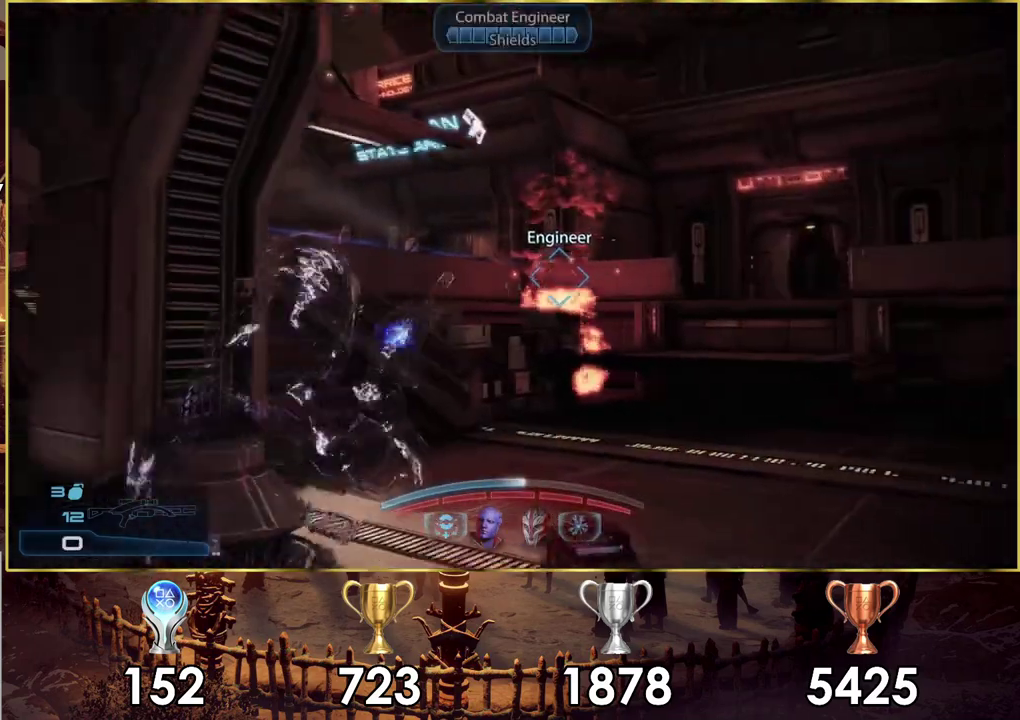
{"dt_ms": 300, "buttons": [], "left_stick": "up", "right_stick": "center", "events": [[67, "right_stick", "up-right"], [117, "left_stick", "up-right"], [150, "right_stick", "down-left"], [250, "right_stick", "center"], [267, "left_stick", "up"]]}
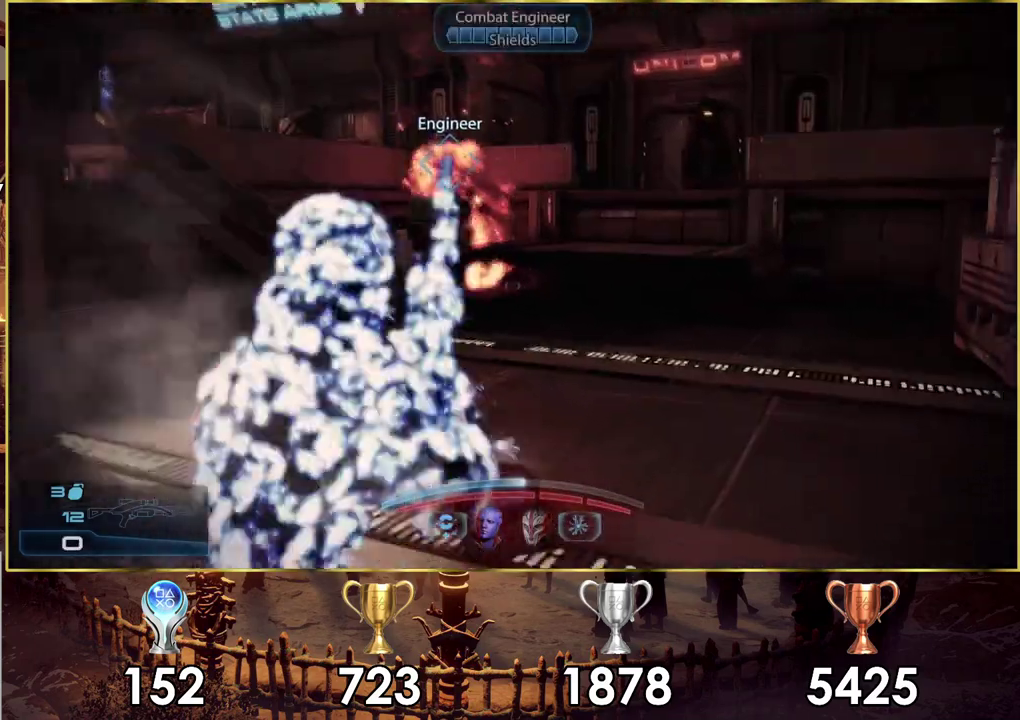
{"dt_ms": 600, "buttons": [], "left_stick": "up-right", "right_stick": "center"}